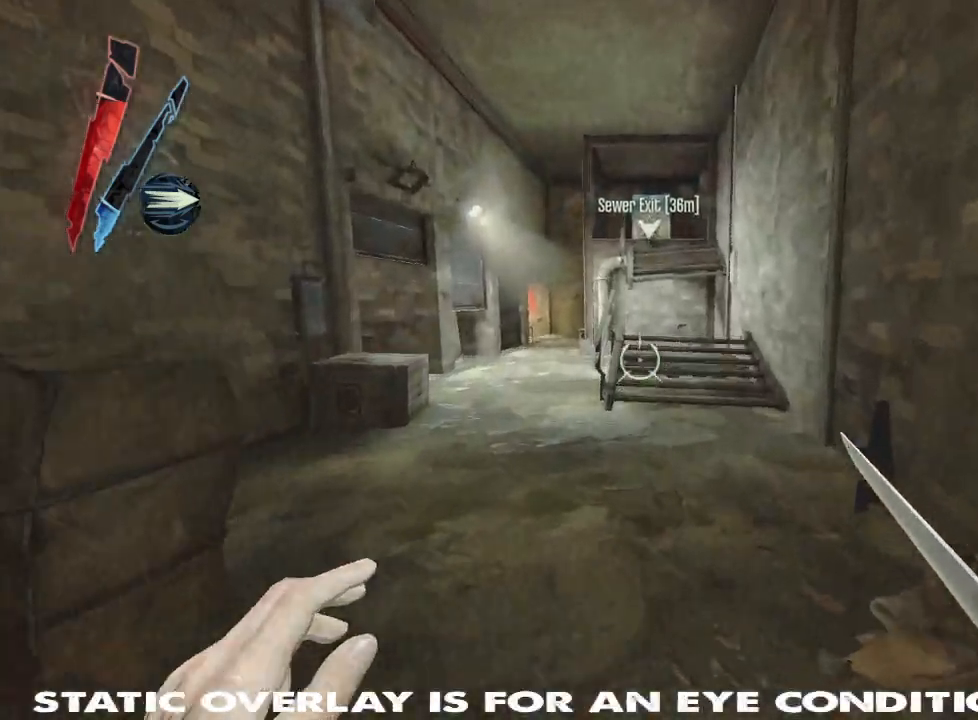
Gameplay with keyboard and mouse; each line is a JSON object with the keys and mouse buttons held at the frame after it. "events" lists presses ("down") and releases ("up") of "1", "2", "3", "4", "5", "a", "alt", "b", "c", "caps_lock", "ctrl", "d", "e", "f", "g", "q", "r", "s", "shift", "space", "super", "t", "tab", "tilde", "v", "w", "x", "z", "mouse_left", "mouse_wheel" and "mouse_right" between this image and that frame as [ms after this image, input, new state], when the widget could be followed in between. "mouse_left", "mouse_wheel", "mouse_right" = the "left", "wheel", "right" buttons of the "mouse" list. No other keys are recorded. "wheel" means that the mouse wheel is clicked or scrolled. Mouse movement is not recorded. Not read: other_keys.
{"keys": ["shift", "w"], "mouse": [], "events": []}
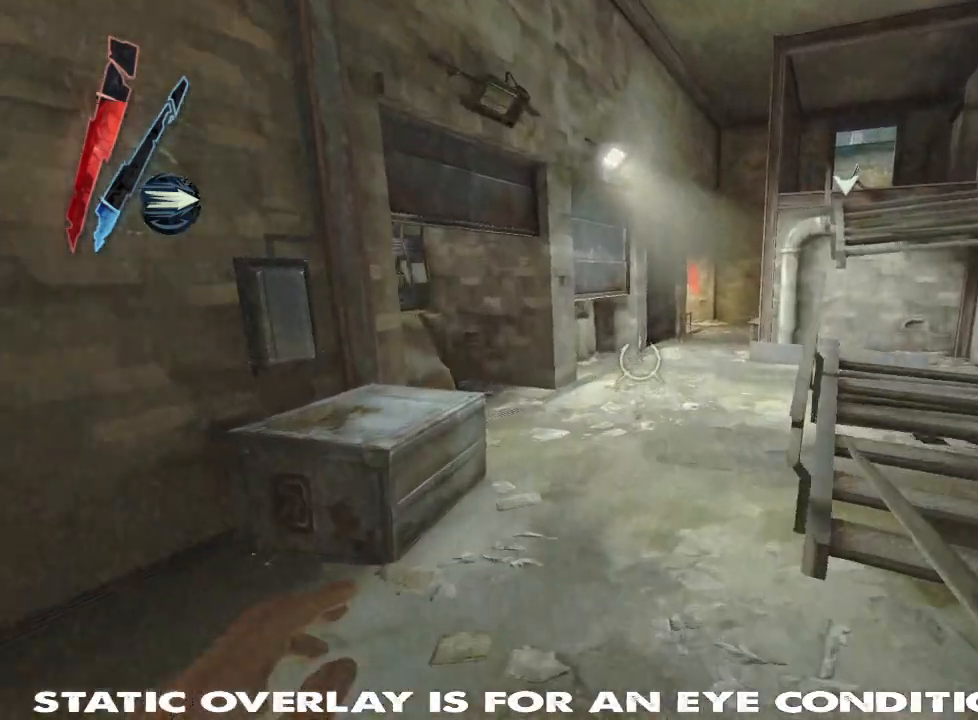
{"keys": ["shift", "w"], "mouse": [], "events": []}
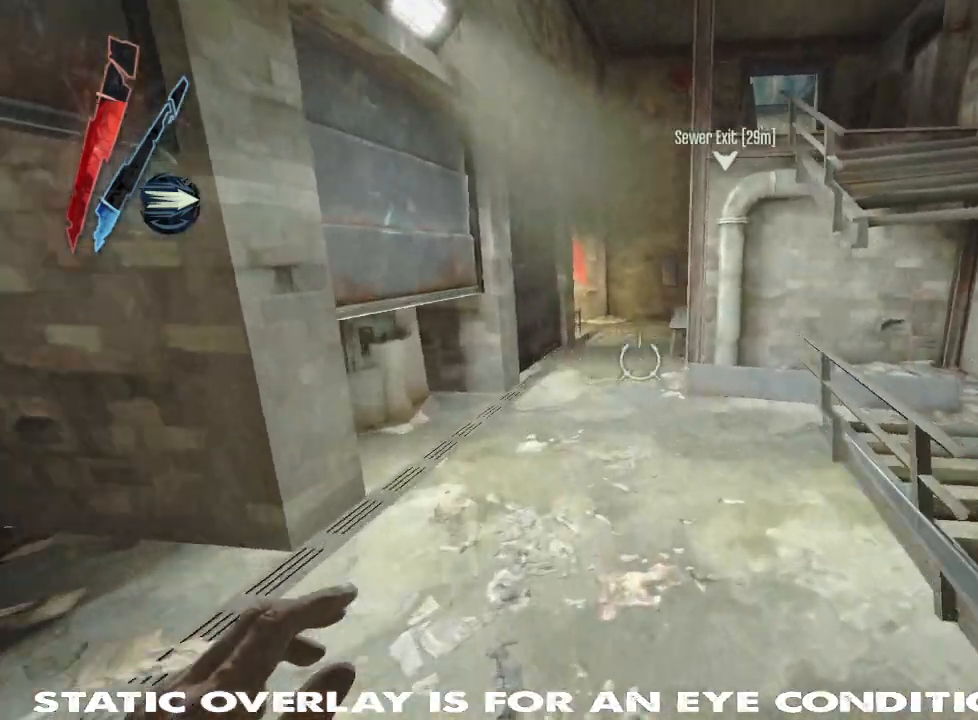
{"keys": ["shift", "w"], "mouse": [], "events": []}
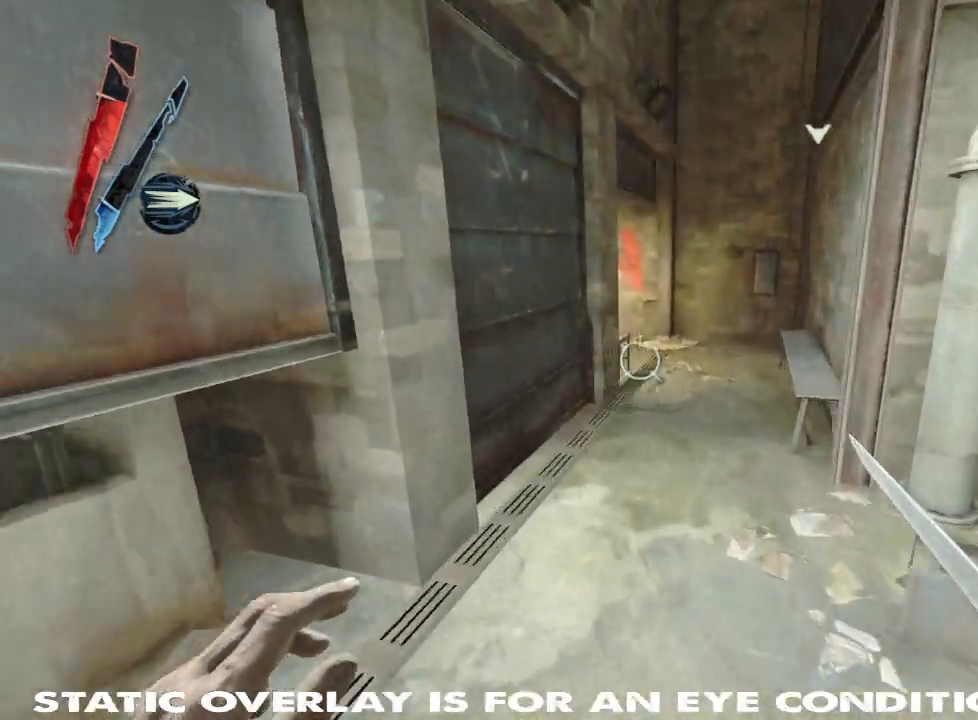
{"keys": ["shift", "w"], "mouse": [], "events": []}
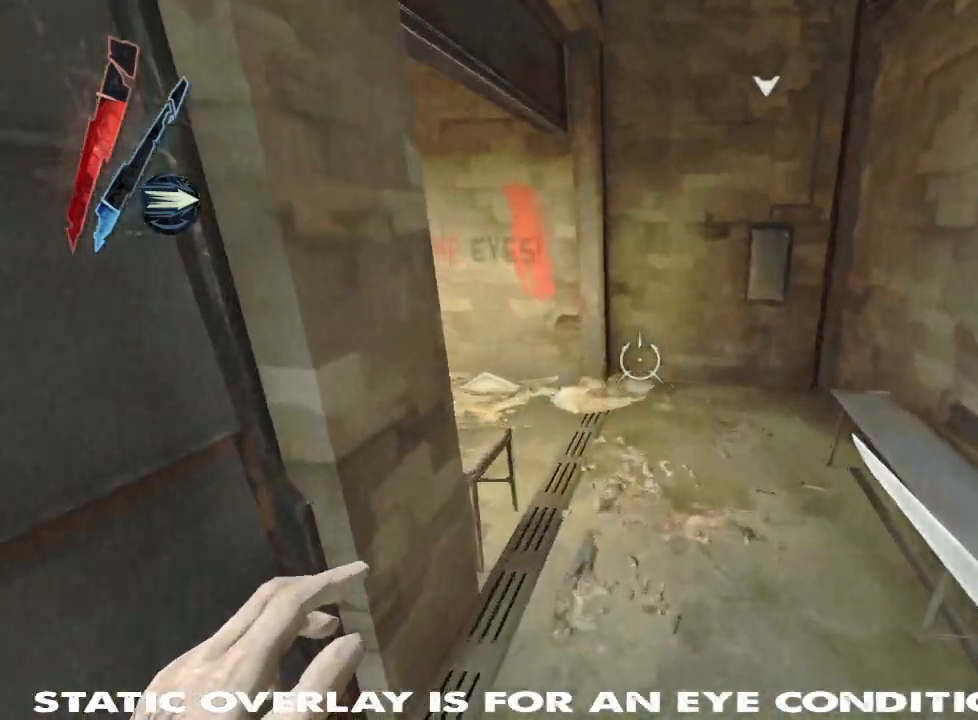
{"keys": ["shift"], "mouse": [], "events": [[50, "d", "down"], [334, "d", "up"], [334, "w", "up"]]}
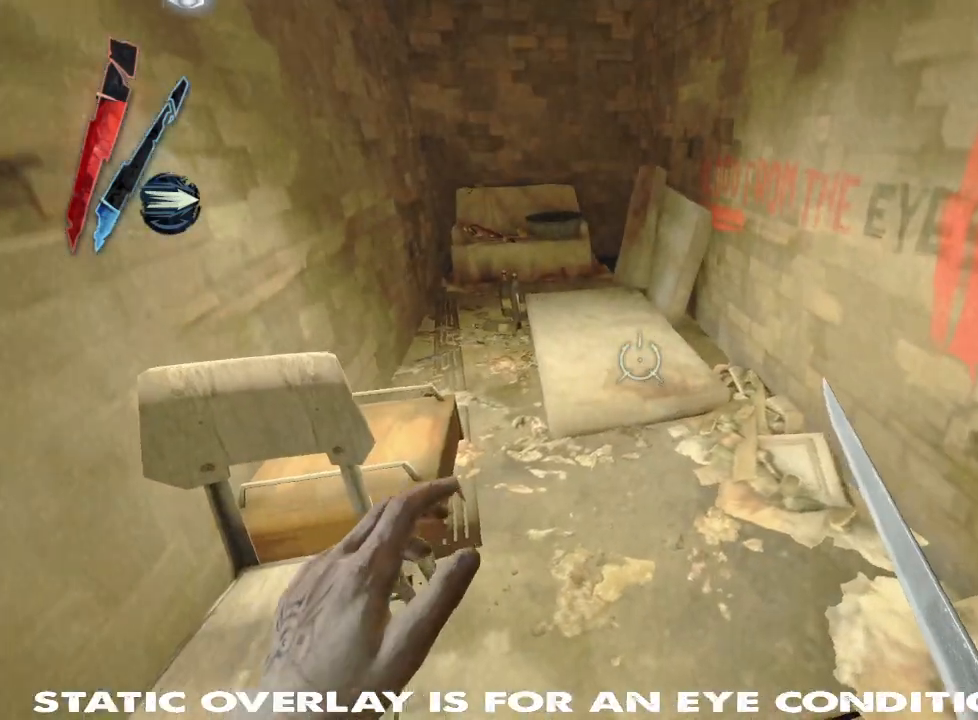
{"keys": ["shift", "w"], "mouse": [], "events": [[100, "w", "down"]]}
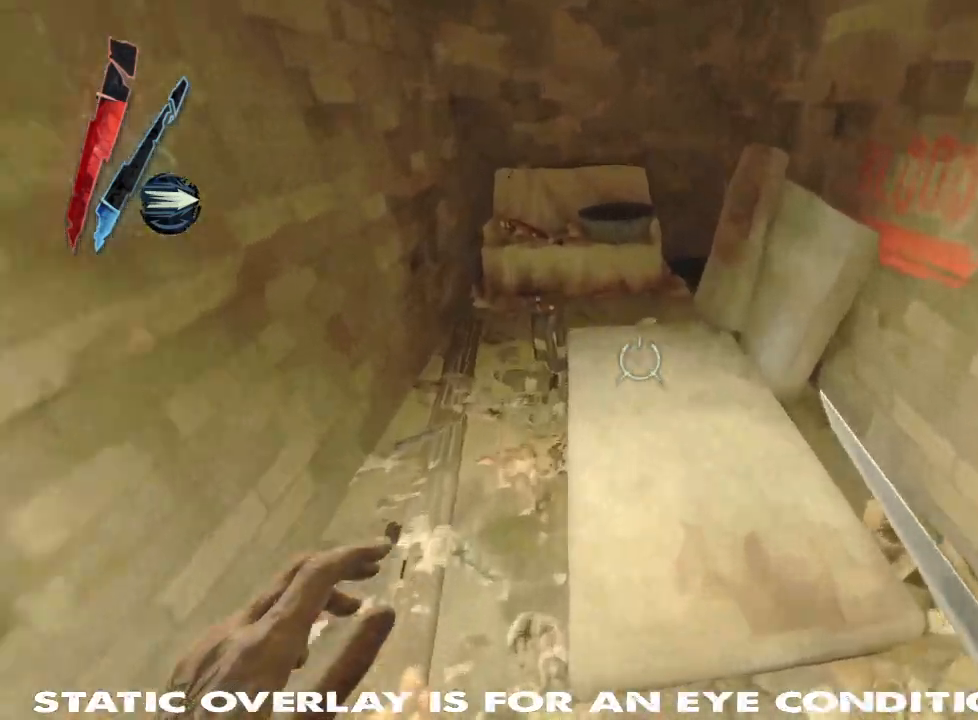
{"keys": [], "mouse": [], "events": [[234, "shift", "up"], [284, "w", "up"]]}
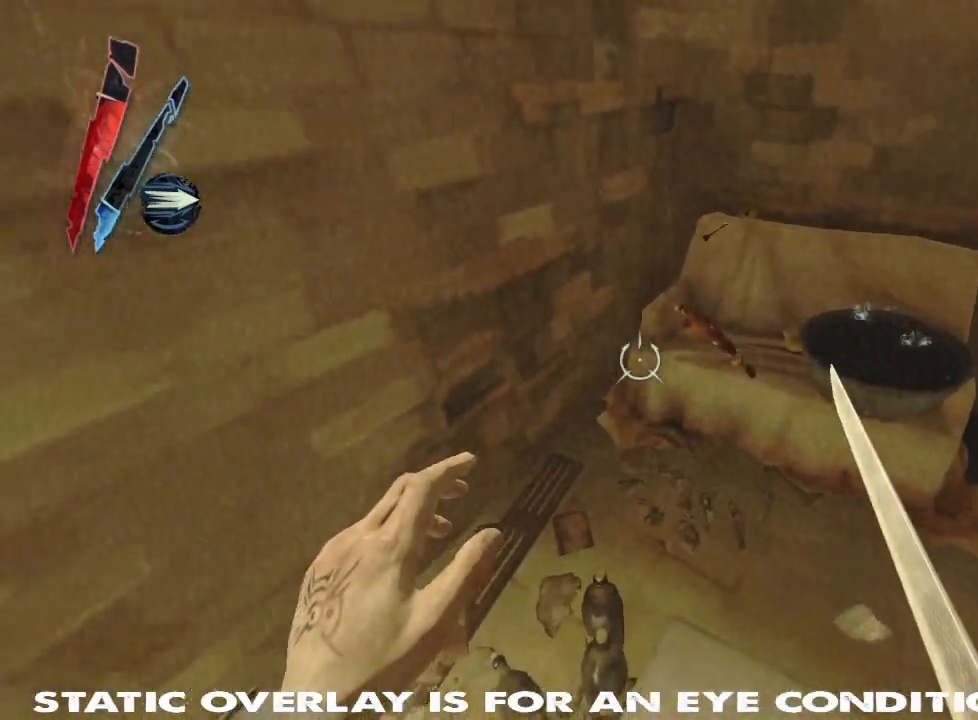
{"keys": ["w"], "mouse": [], "events": [[34, "w", "down"], [150, "w", "up"], [267, "f", "down"], [367, "f", "up"], [484, "w", "down"]]}
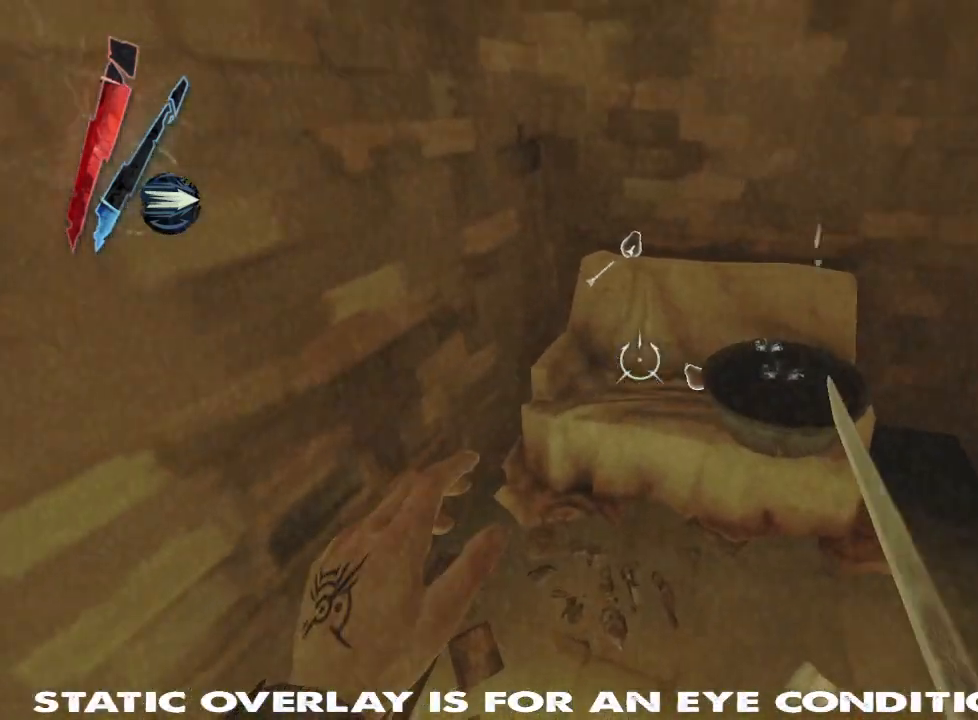
{"keys": [], "mouse": [], "events": [[100, "w", "up"], [267, "w", "down"], [384, "d", "down"], [384, "f", "down"], [384, "w", "up"], [417, "d", "up"], [484, "f", "up"]]}
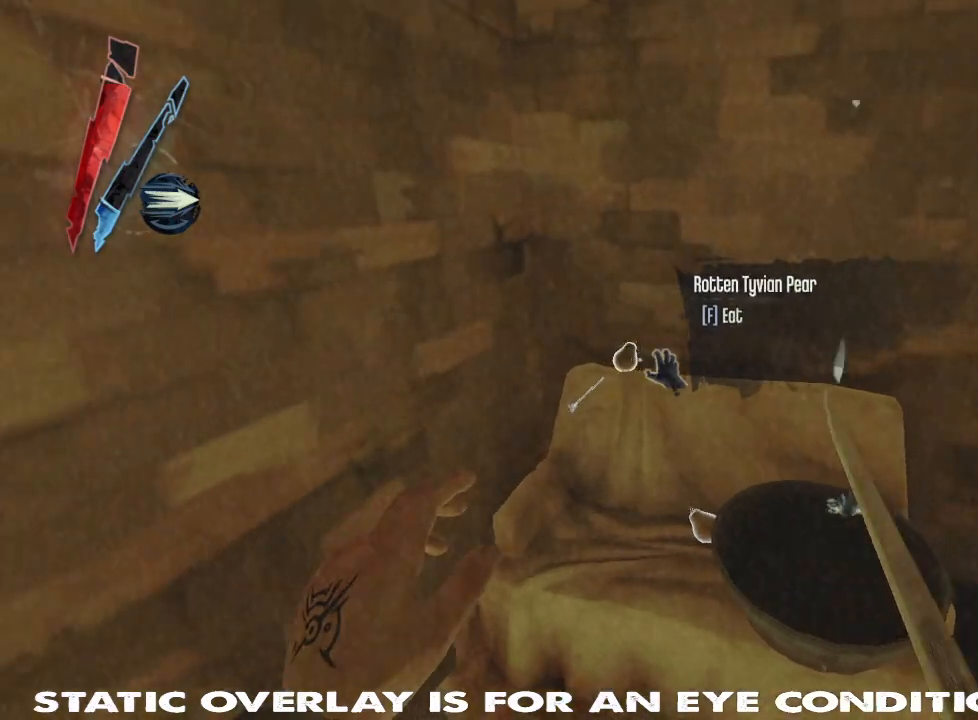
{"keys": [], "mouse": [], "events": [[100, "f", "down"], [184, "f", "up"], [267, "f", "down"], [334, "f", "up"], [434, "f", "down"], [500, "f", "up"]]}
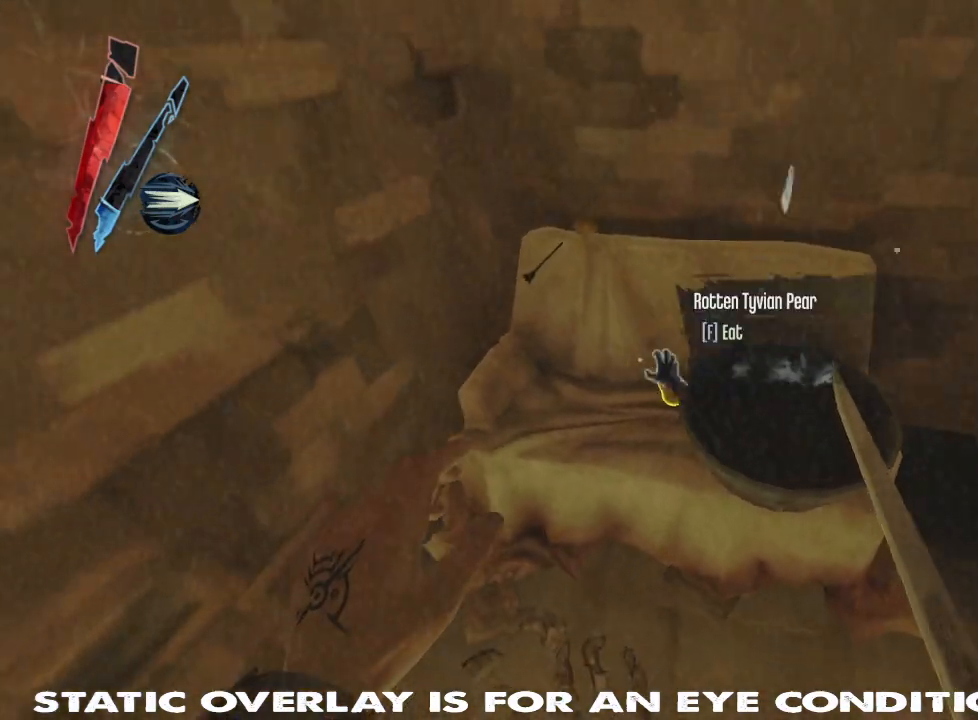
{"keys": ["a"], "mouse": [], "events": [[67, "f", "down"], [167, "f", "up"], [284, "s", "down"], [350, "a", "down"], [484, "s", "up"]]}
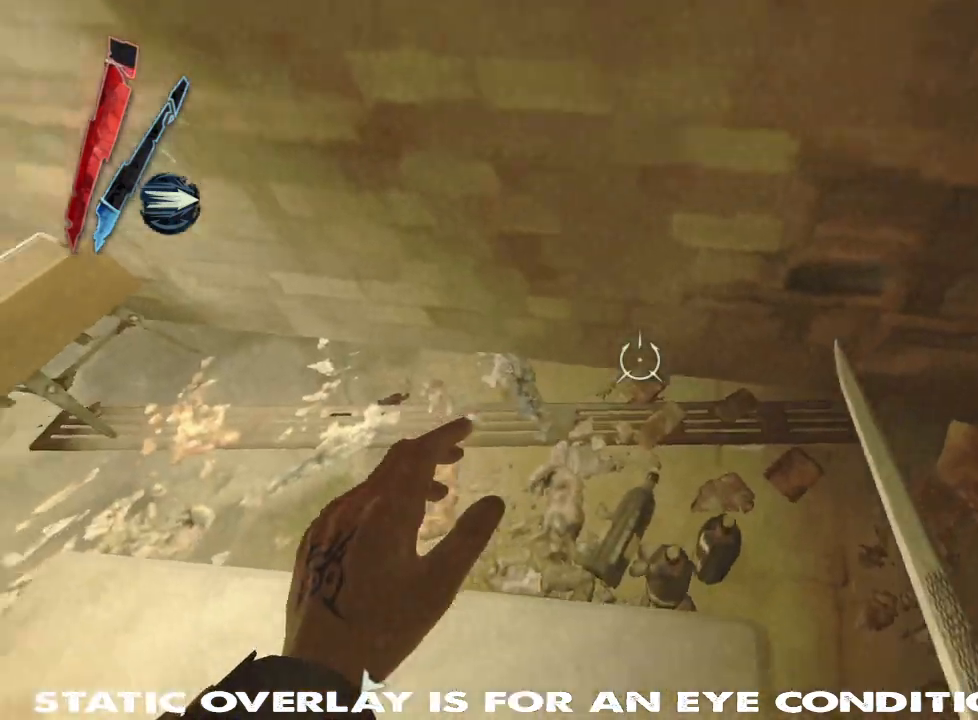
{"keys": ["a"], "mouse": []}
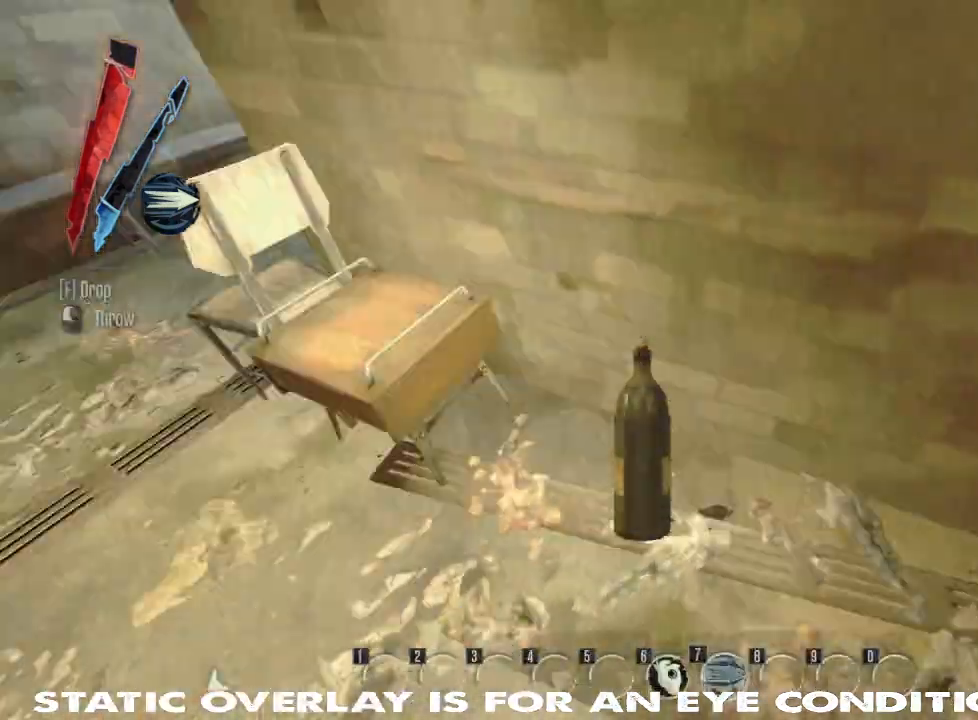
{"keys": ["a", "shift", "w"], "mouse": [], "events": [[134, "shift", "down"], [150, "w", "down"]]}
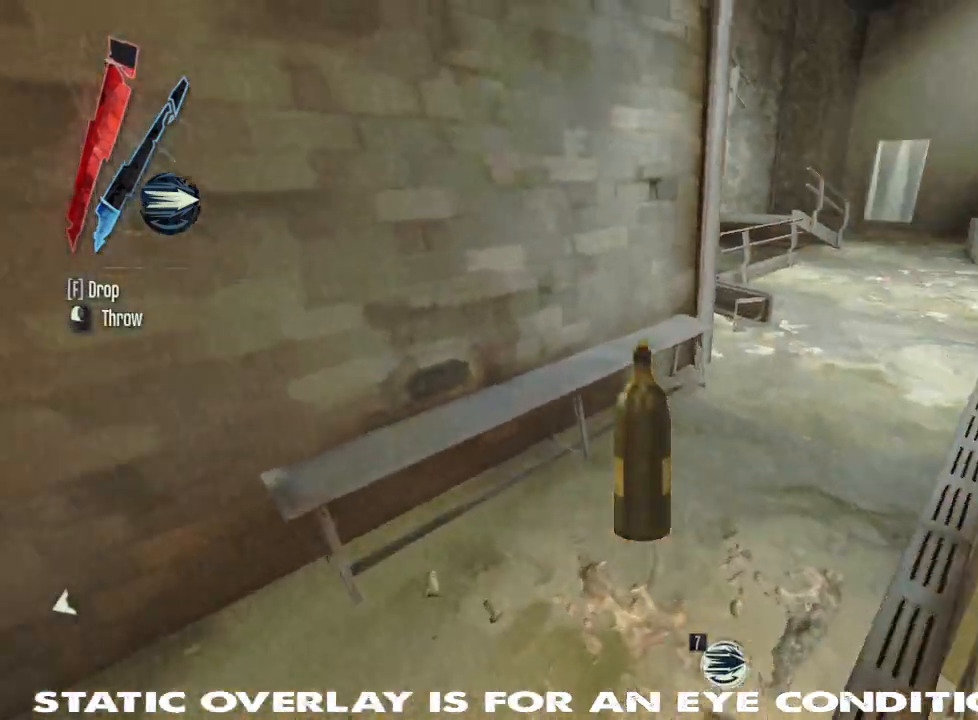
{"keys": ["shift", "w"], "mouse": [], "events": [[67, "a", "up"], [300, "mouse_left", "down"], [367, "mouse_left", "up"]]}
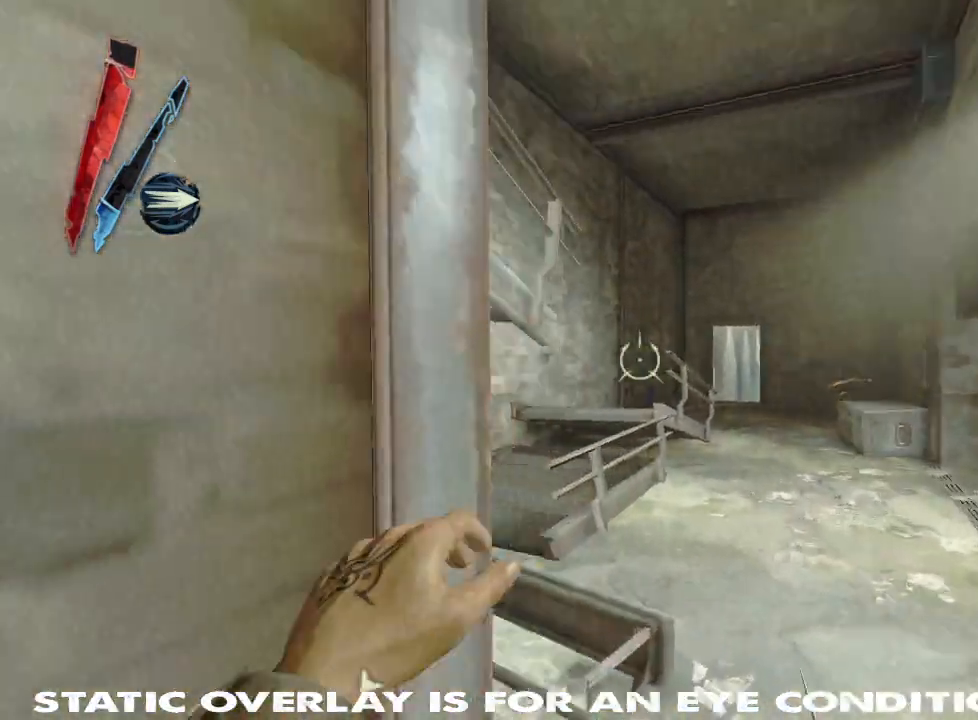
{"keys": ["shift", "space", "w"], "mouse": [], "events": [[500, "space", "down"]]}
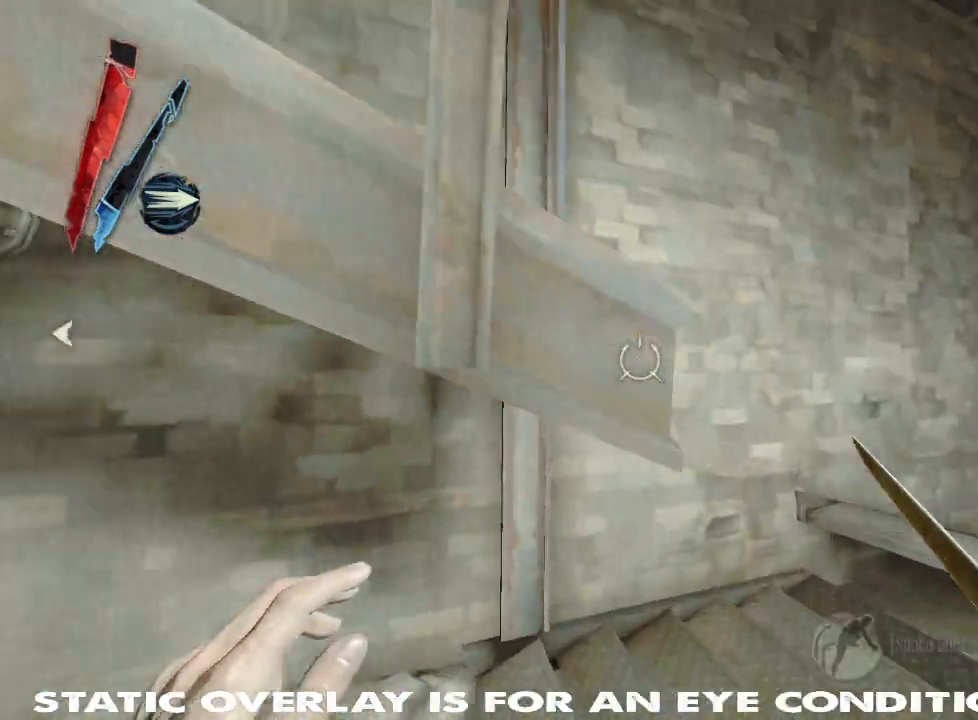
{"keys": ["d", "shift", "w"], "mouse": [], "events": [[67, "space", "up"], [117, "a", "down"], [217, "a", "up"], [217, "space", "down"], [317, "d", "down"], [317, "w", "up"], [334, "space", "up"], [350, "a", "down"], [384, "a", "up"], [384, "w", "down"]]}
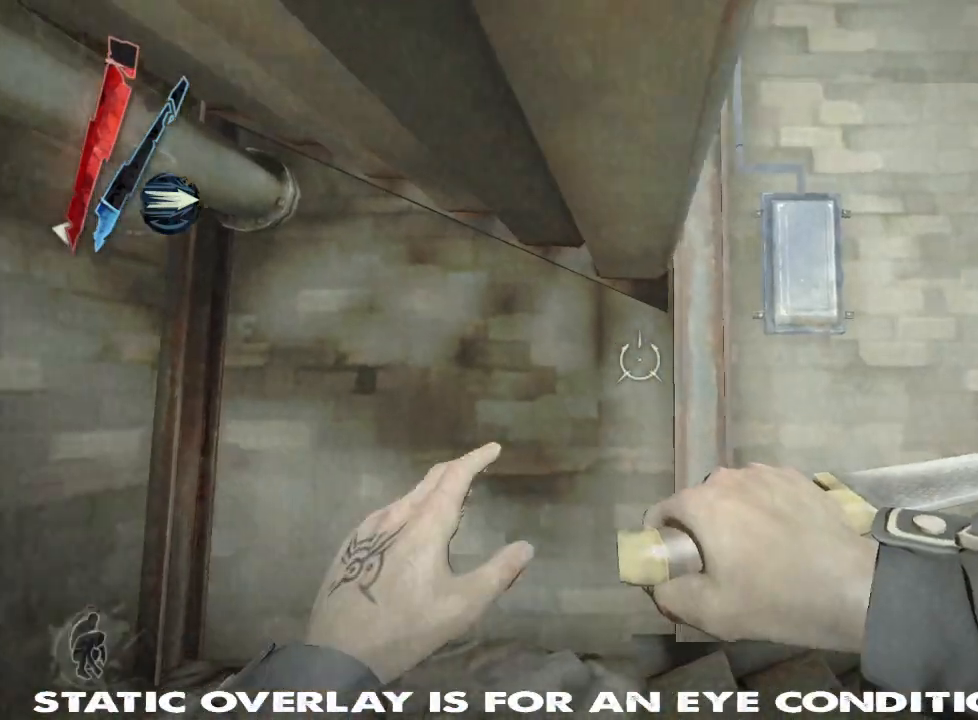
{"keys": ["a", "d"], "mouse": [], "events": [[17, "d", "up"], [84, "d", "down"], [217, "shift", "up"], [334, "w", "up"], [500, "a", "down"]]}
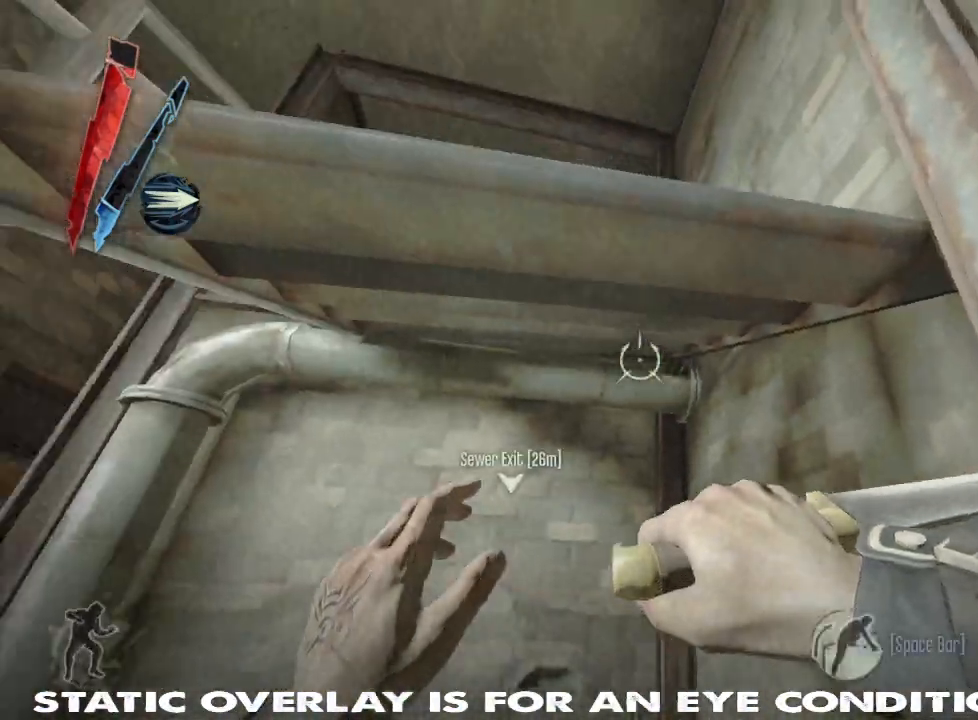
{"keys": ["space", "w"], "mouse": [], "events": [[84, "s", "down"], [134, "d", "up"], [150, "a", "up"], [234, "a", "down"], [234, "s", "up"], [250, "d", "down"], [300, "a", "up"], [300, "d", "up"], [350, "shift", "down"], [400, "w", "down"], [450, "space", "down"], [467, "shift", "up"]]}
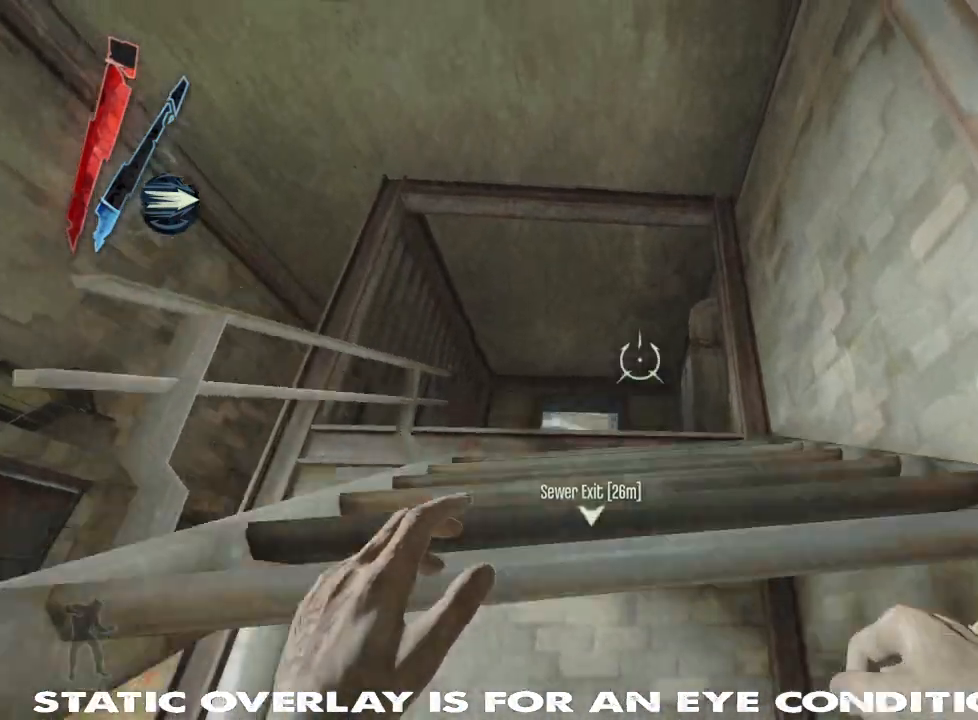
{"keys": ["shift", "w"], "mouse": [], "events": [[17, "space", "up"], [34, "shift", "down"], [150, "space", "down"], [234, "space", "up"], [317, "space", "down"], [384, "space", "up"]]}
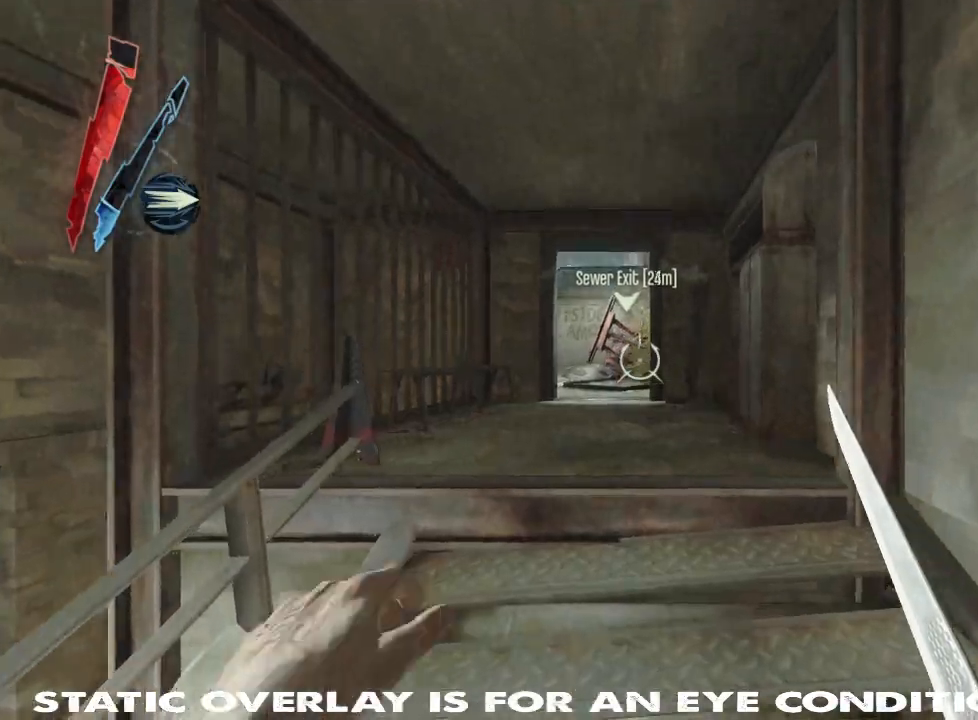
{"keys": ["shift", "w"], "mouse": [], "events": []}
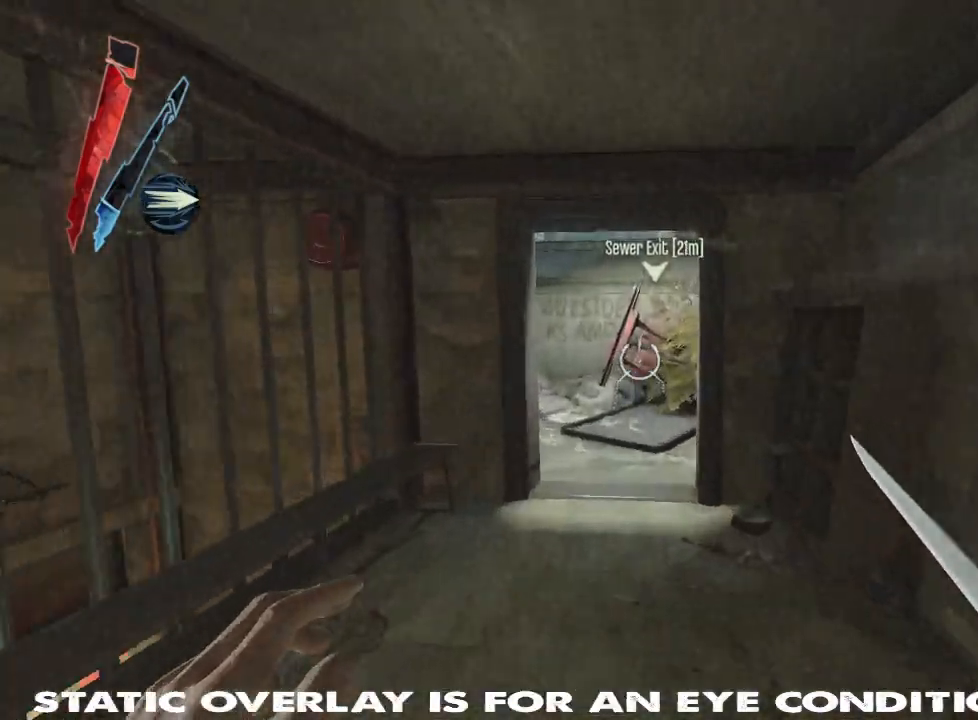
{"keys": ["shift", "w"], "mouse": [], "events": []}